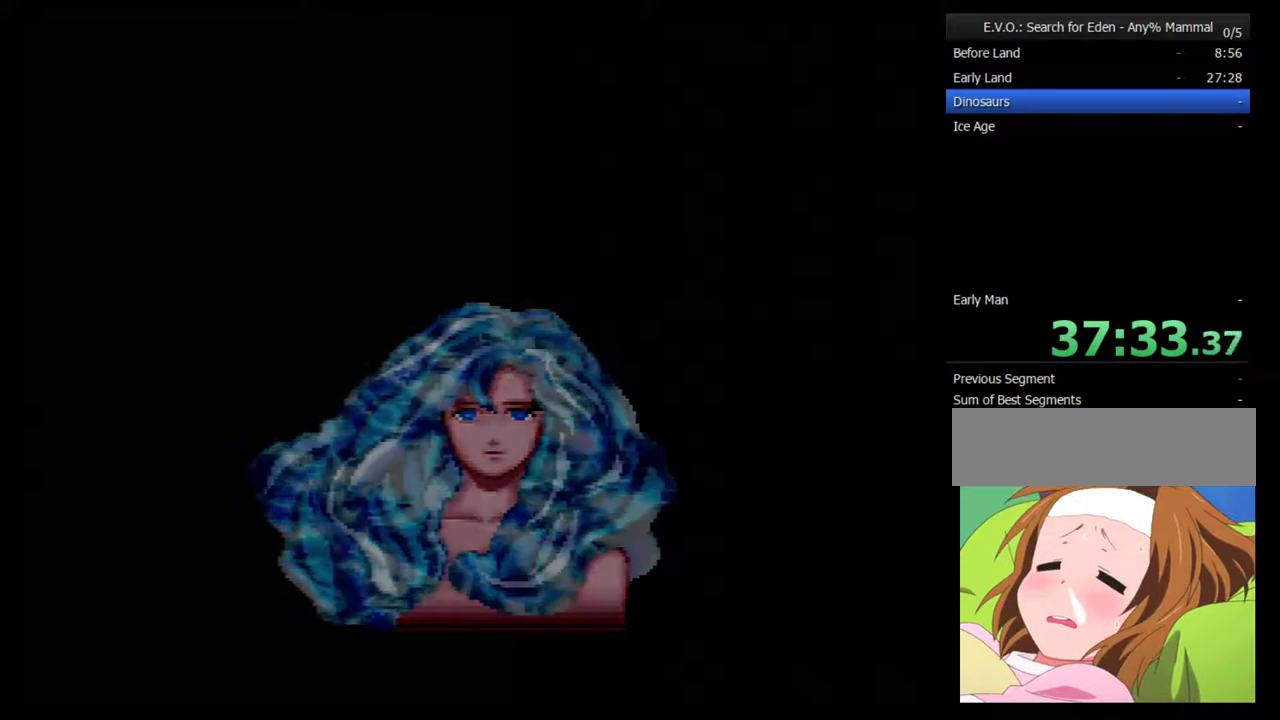
Gameplay with a controller (Nintendo layout); each line is a JSON object with the inputs held at the frame after it. "events" lists button and stick changes between this image and that frame as [ms after this image, input, new state], when the widget could be followed in between. Not read: L3 R3.
{"buttons": [], "events": []}
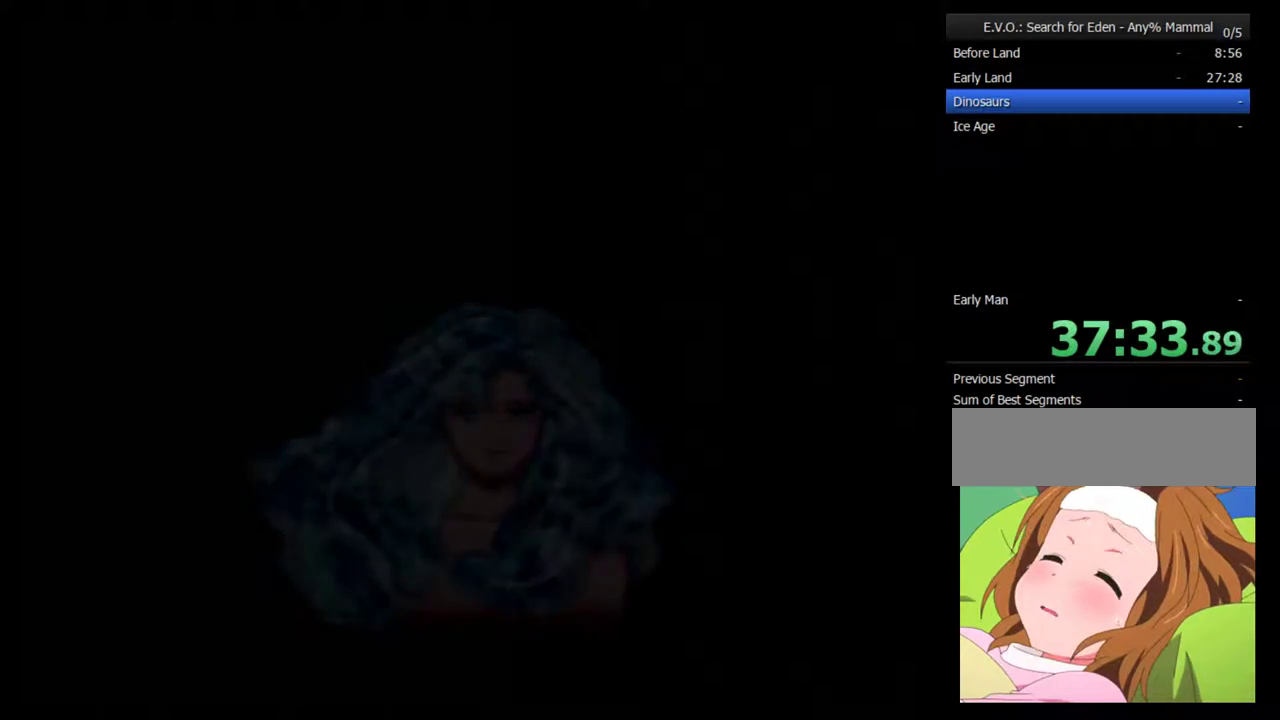
{"buttons": [], "events": []}
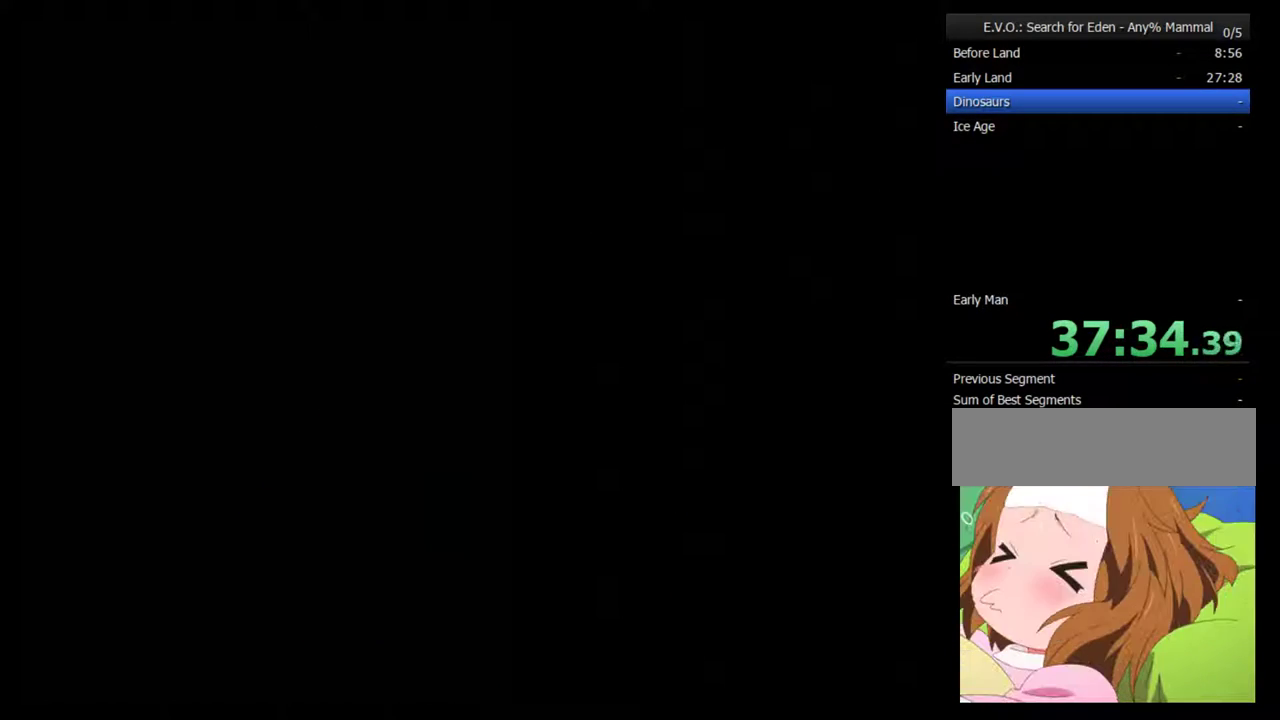
{"buttons": [], "events": []}
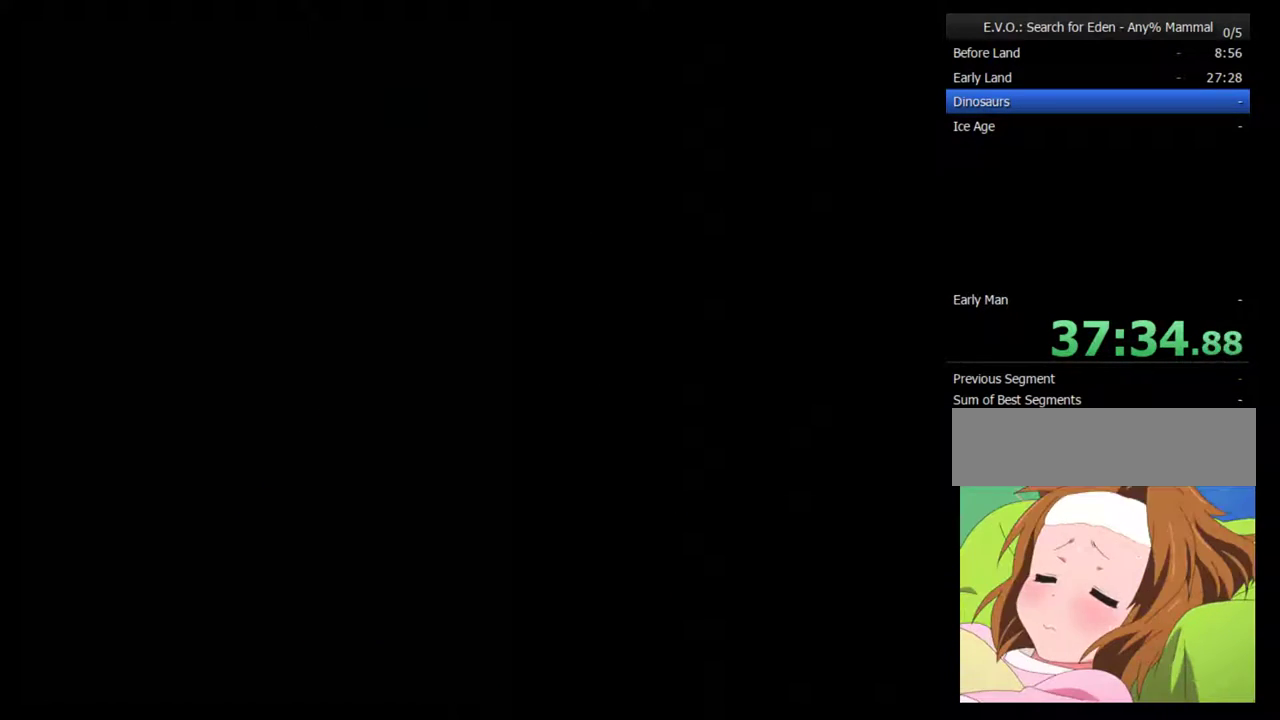
{"buttons": ["B"], "events": [[500, "B", "down"]]}
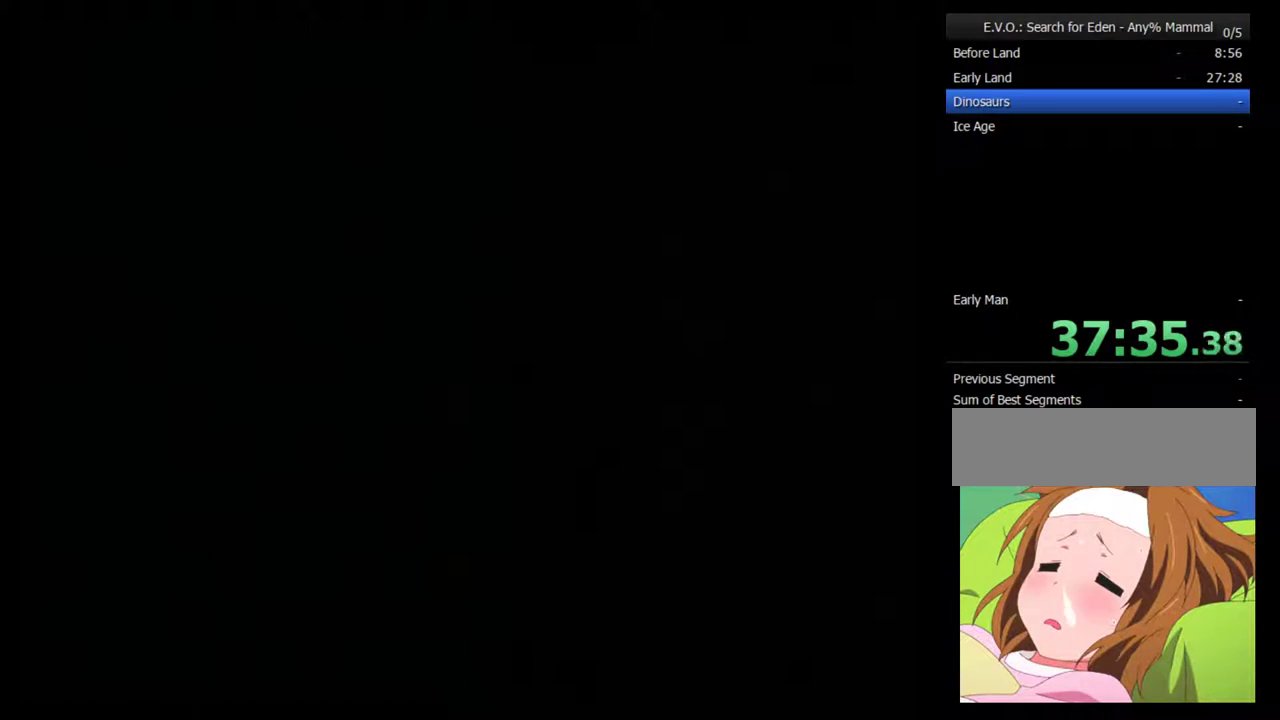
{"buttons": [], "events": [[67, "B", "up"], [133, "B", "down"], [183, "B", "up"], [283, "B", "down"], [350, "B", "up"], [400, "B", "down"], [467, "B", "up"]]}
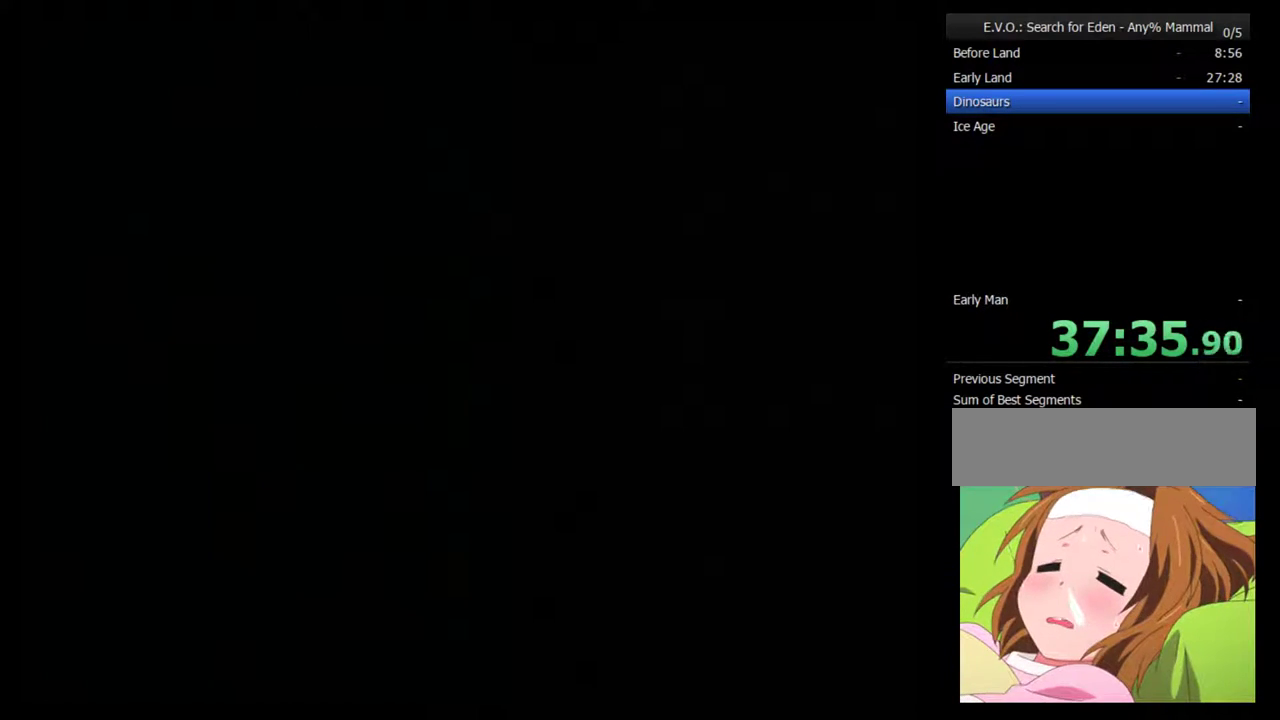
{"buttons": ["B"], "events": [[67, "B", "down"], [117, "B", "up"], [183, "B", "down"], [250, "B", "up"], [317, "B", "down"], [400, "B", "up"], [467, "B", "down"]]}
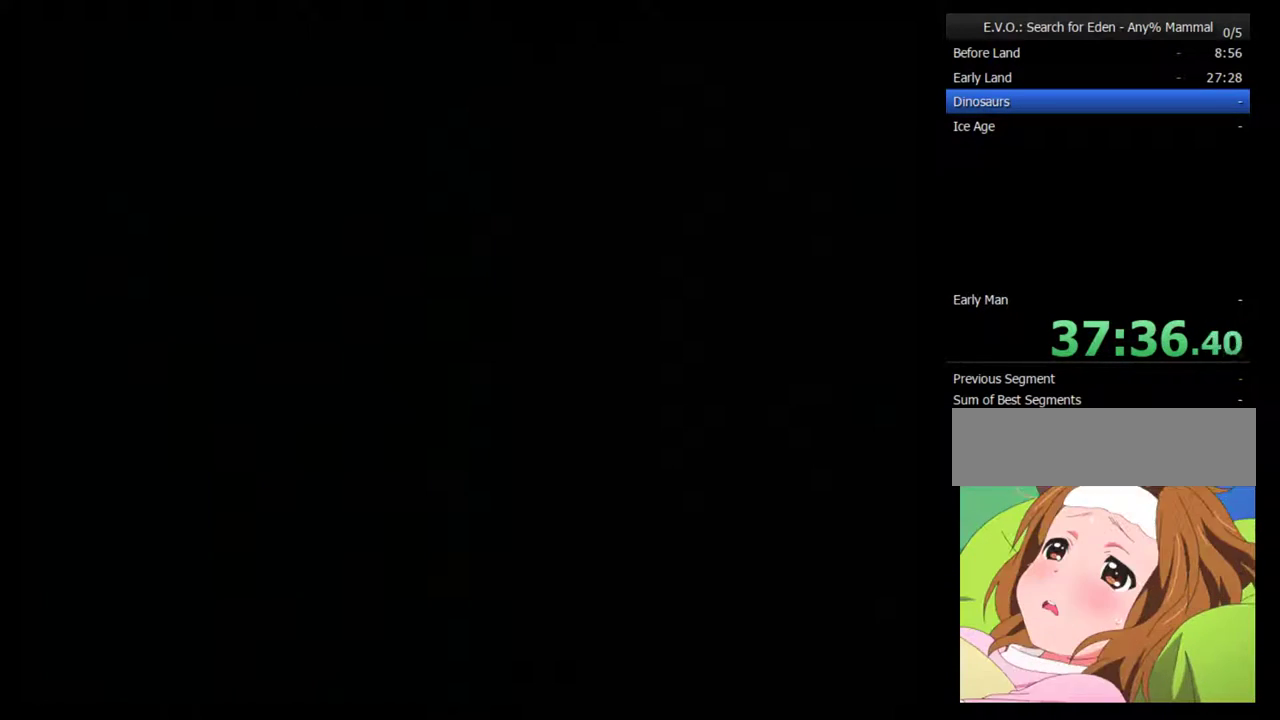
{"buttons": [], "events": [[33, "B", "up"], [117, "B", "down"], [183, "B", "up"], [250, "B", "down"], [333, "B", "up"], [400, "B", "down"], [500, "B", "up"]]}
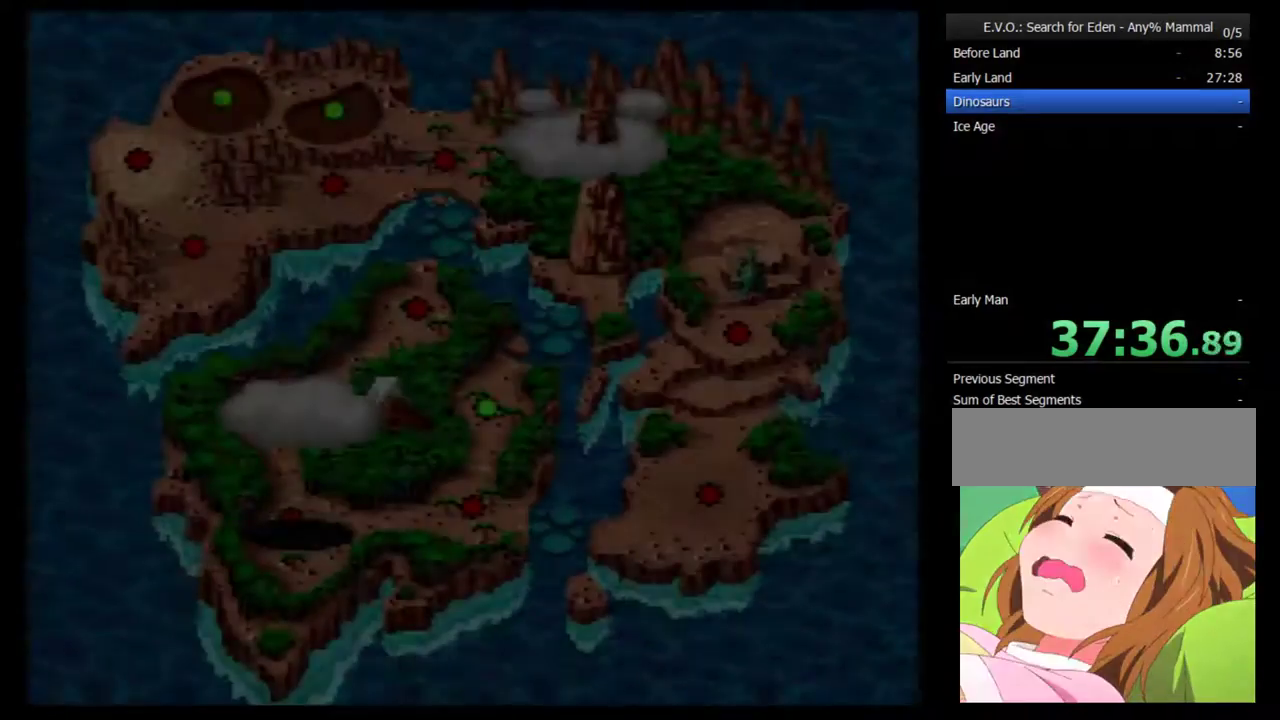
{"buttons": ["B"], "events": [[67, "B", "down"], [117, "B", "up"], [183, "B", "down"], [283, "B", "up"], [333, "B", "down"]]}
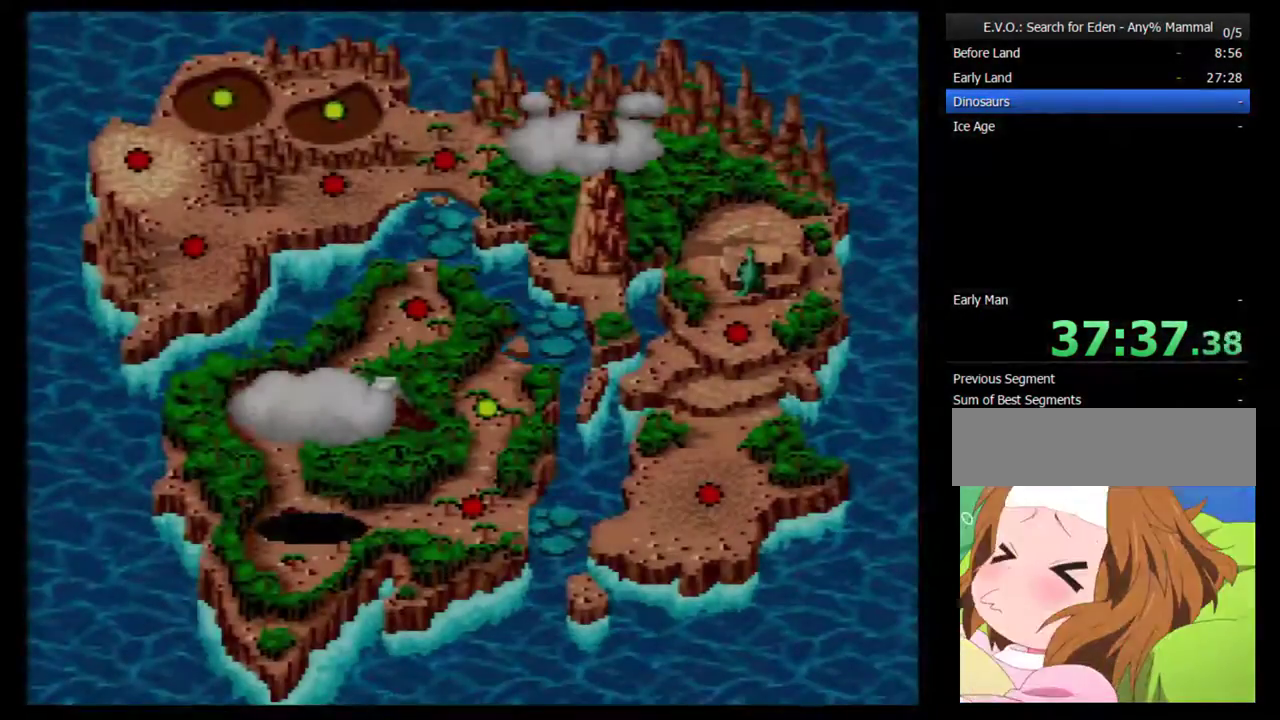
{"buttons": ["B"], "events": [[67, "B", "up"], [117, "B", "down"], [333, "B", "up"], [400, "B", "down"]]}
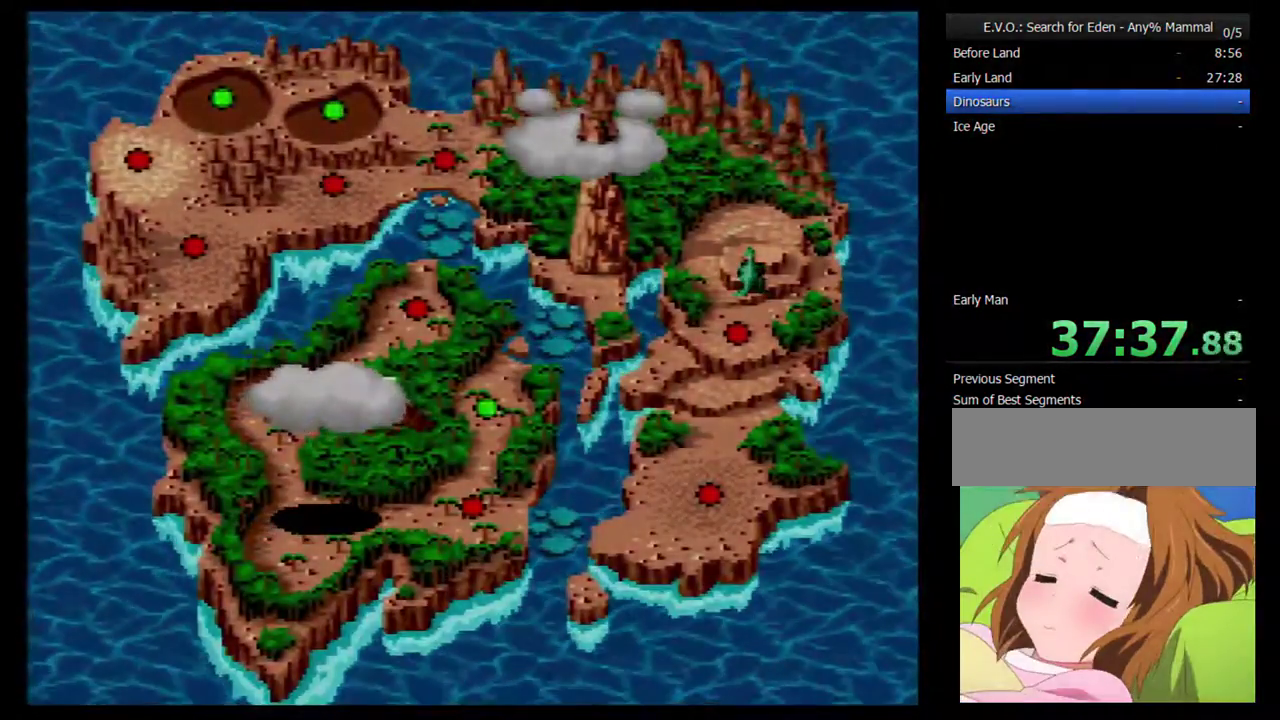
{"buttons": [], "events": [[183, "B", "up"]]}
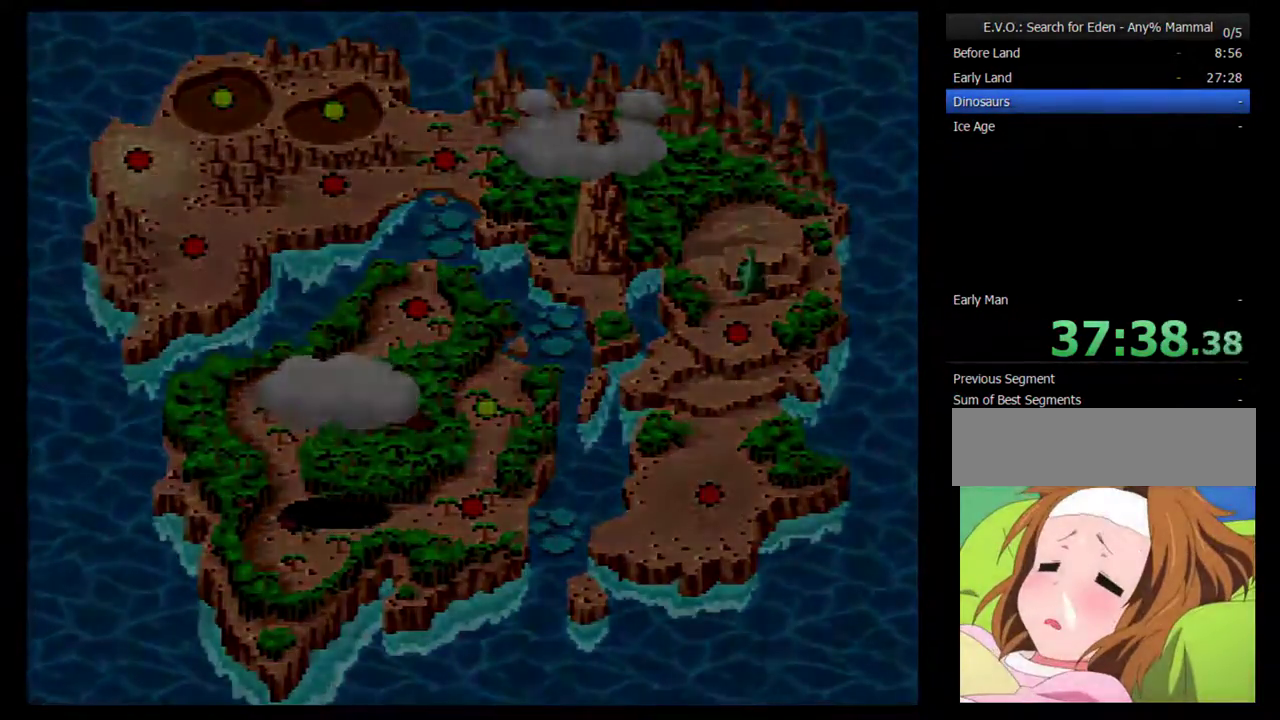
{"buttons": [], "events": []}
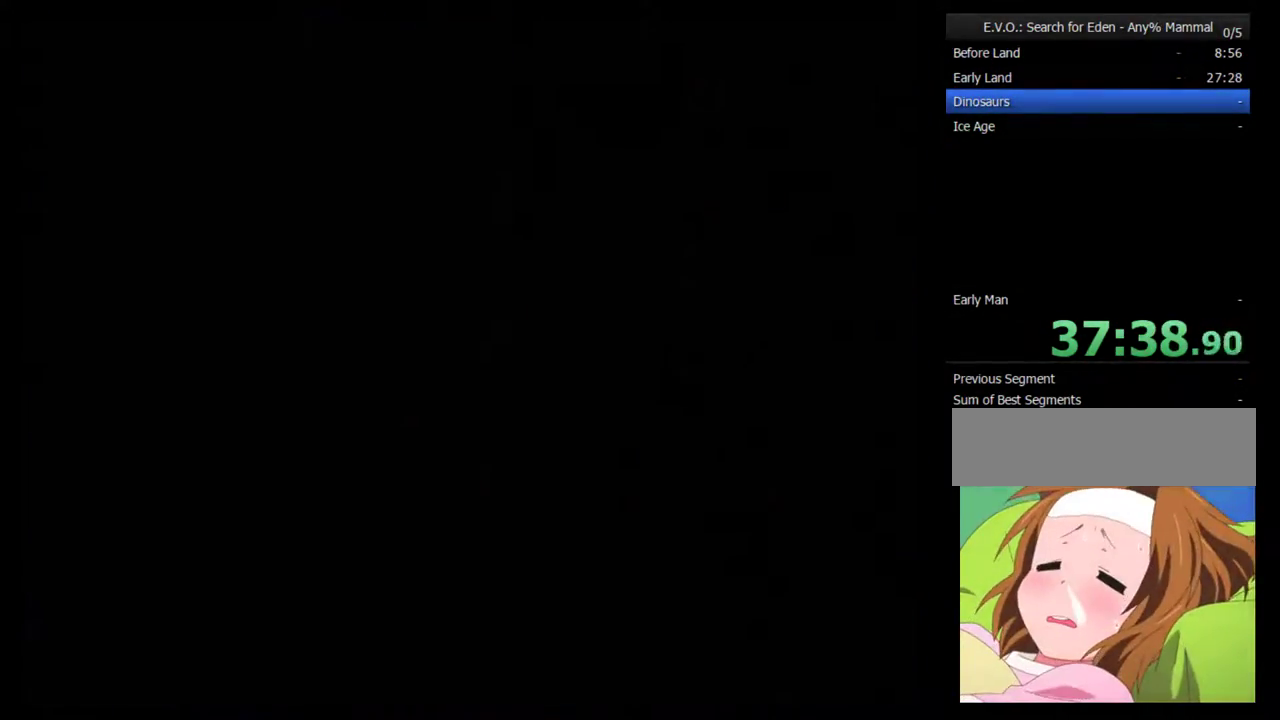
{"buttons": [], "events": []}
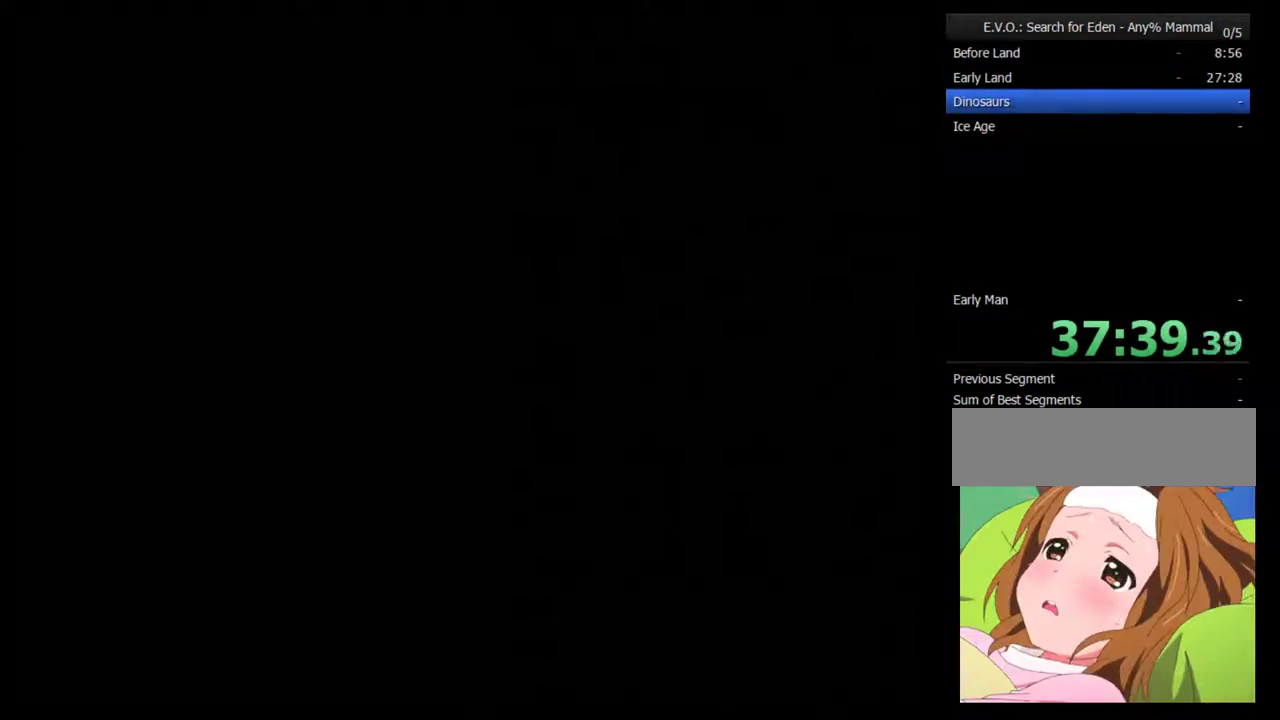
{"buttons": [], "events": []}
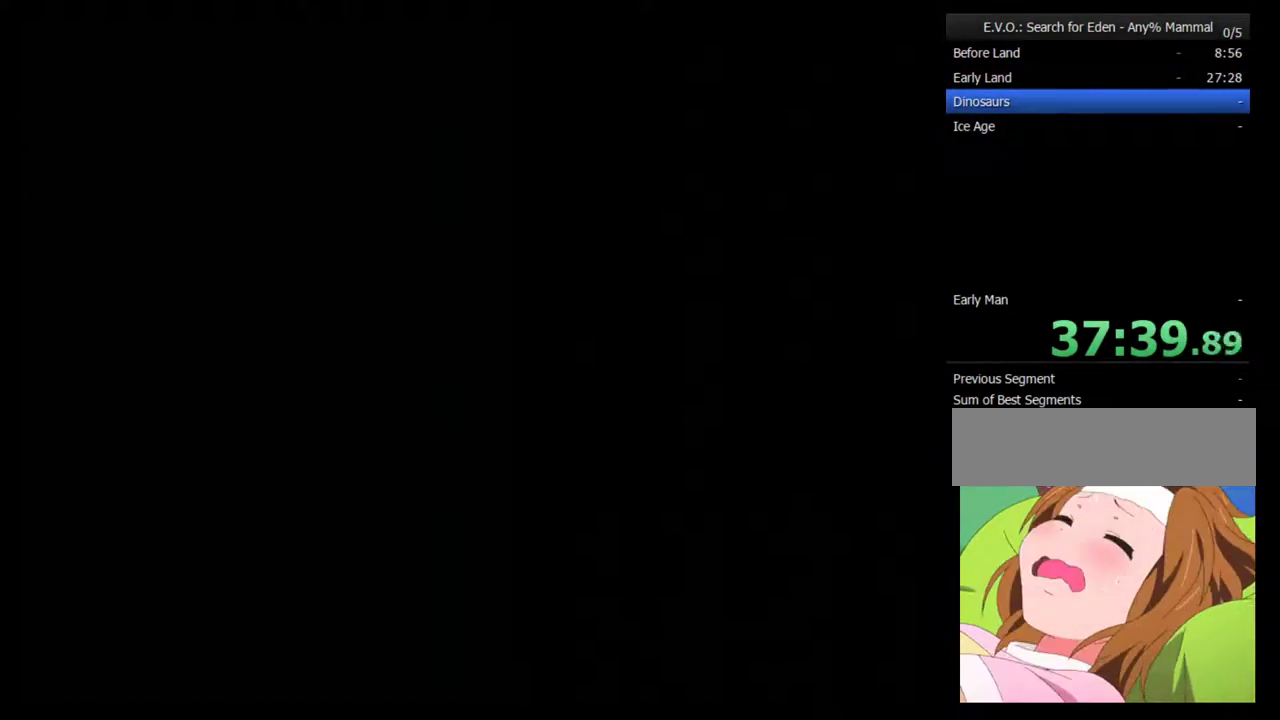
{"buttons": [], "events": []}
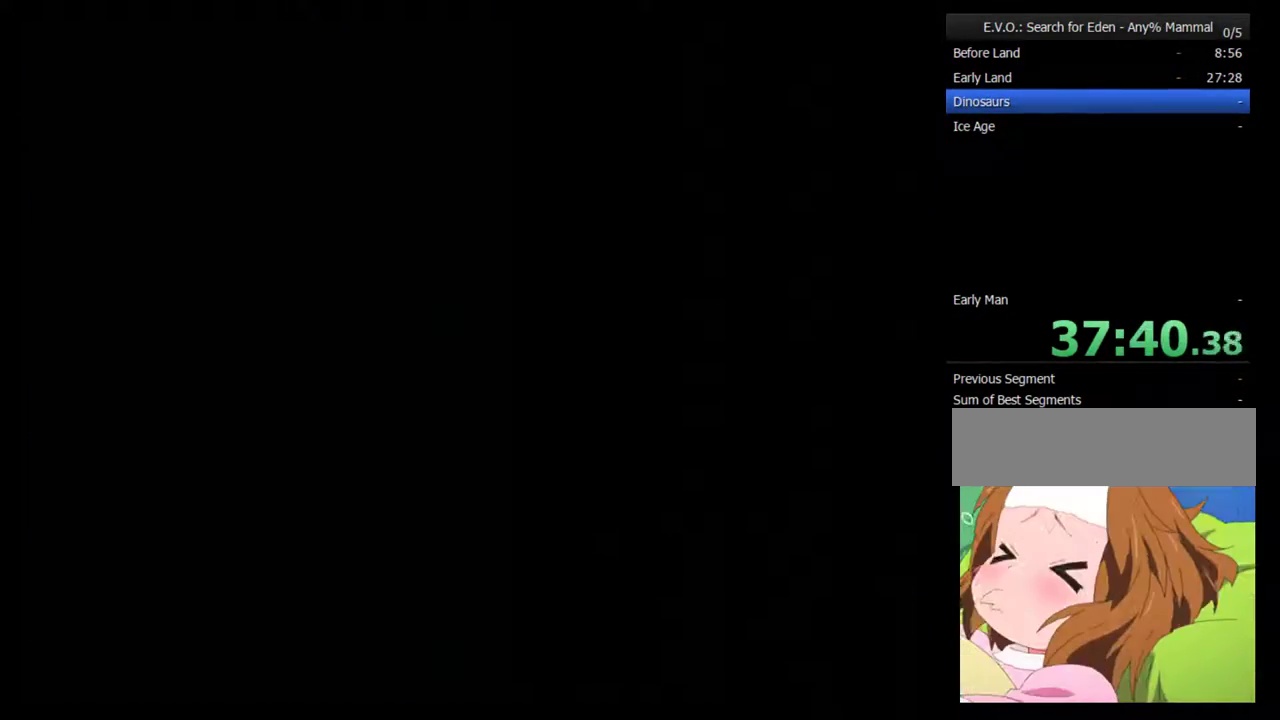
{"buttons": ["DPAD_RIGHT"], "events": [[150, "DPAD_RIGHT", "down"]]}
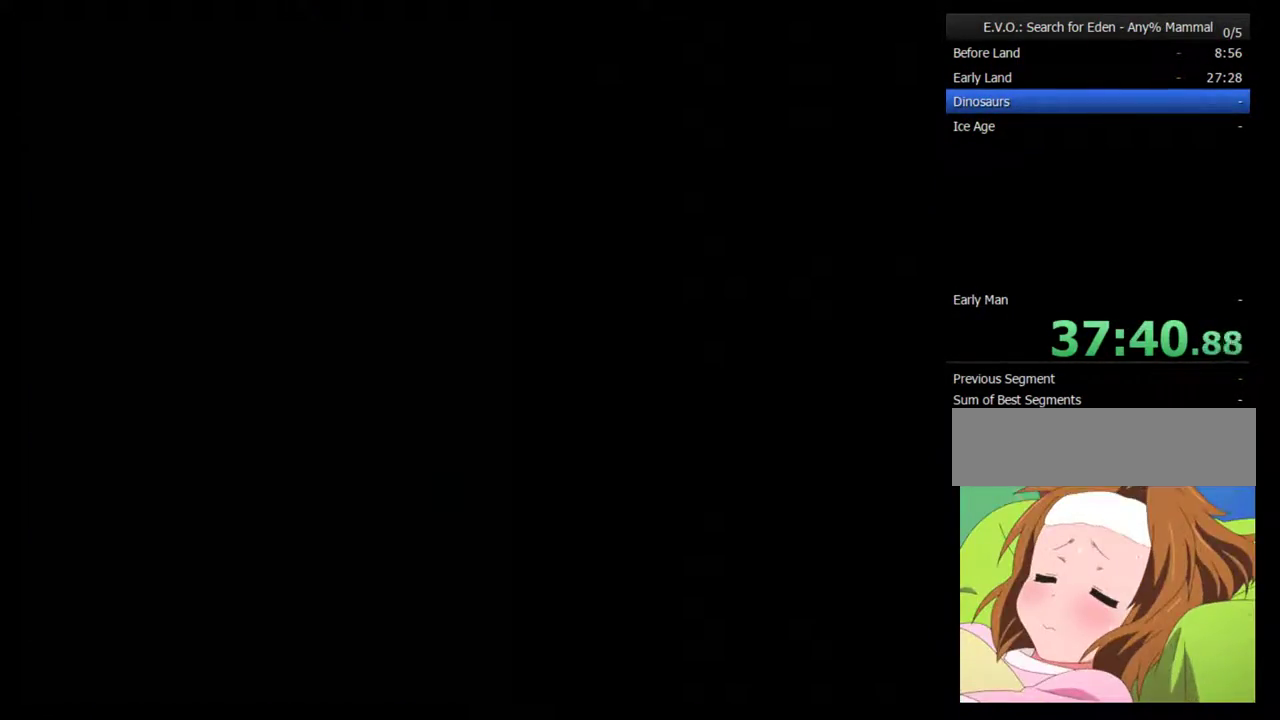
{"buttons": [], "events": [[267, "DPAD_RIGHT", "up"]]}
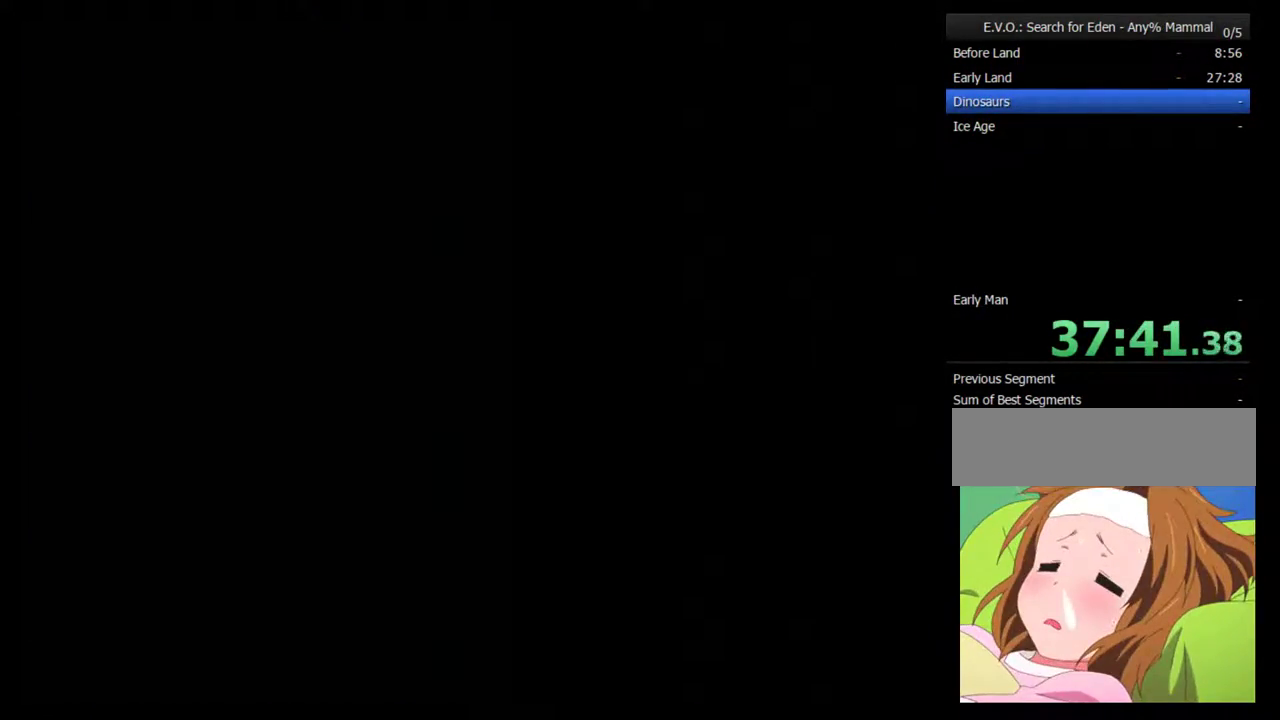
{"buttons": [], "events": [[17, "B", "down"], [83, "B", "up"], [150, "B", "down"], [200, "B", "up"], [267, "B", "down"], [367, "B", "up"]]}
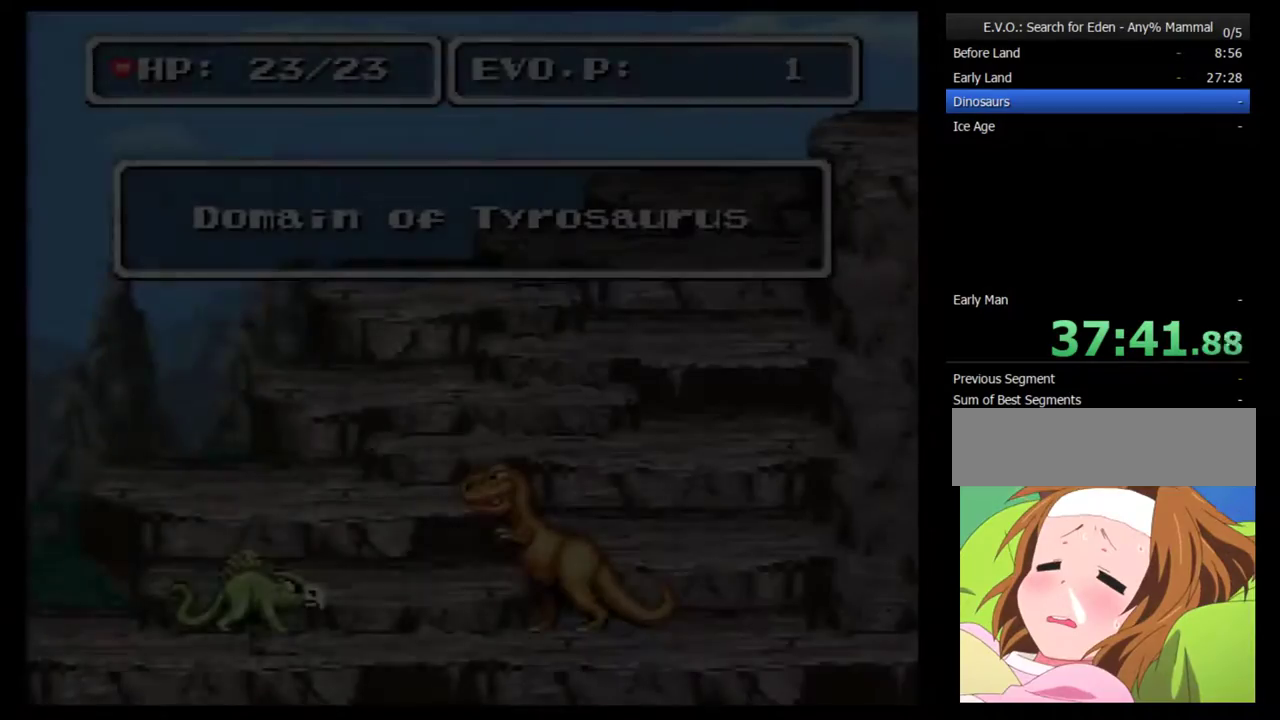
{"buttons": ["DPAD_RIGHT"], "events": [[367, "DPAD_RIGHT", "down"]]}
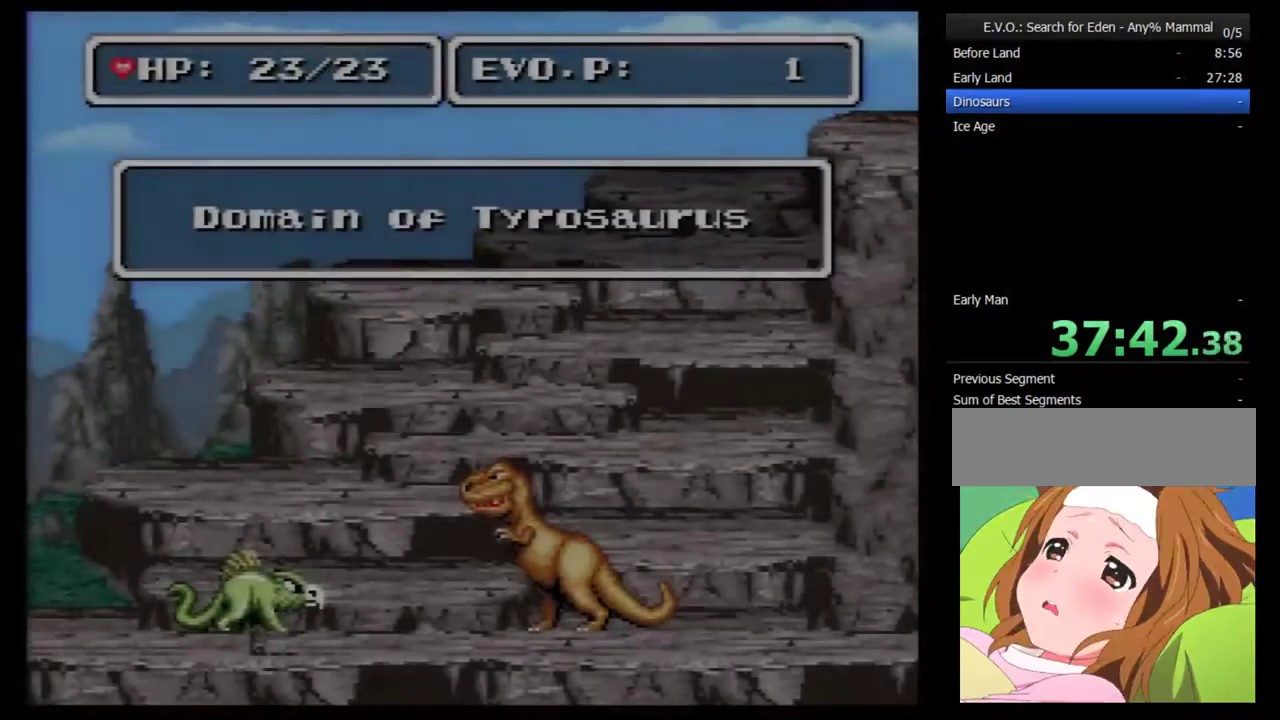
{"buttons": ["DPAD_RIGHT"], "events": []}
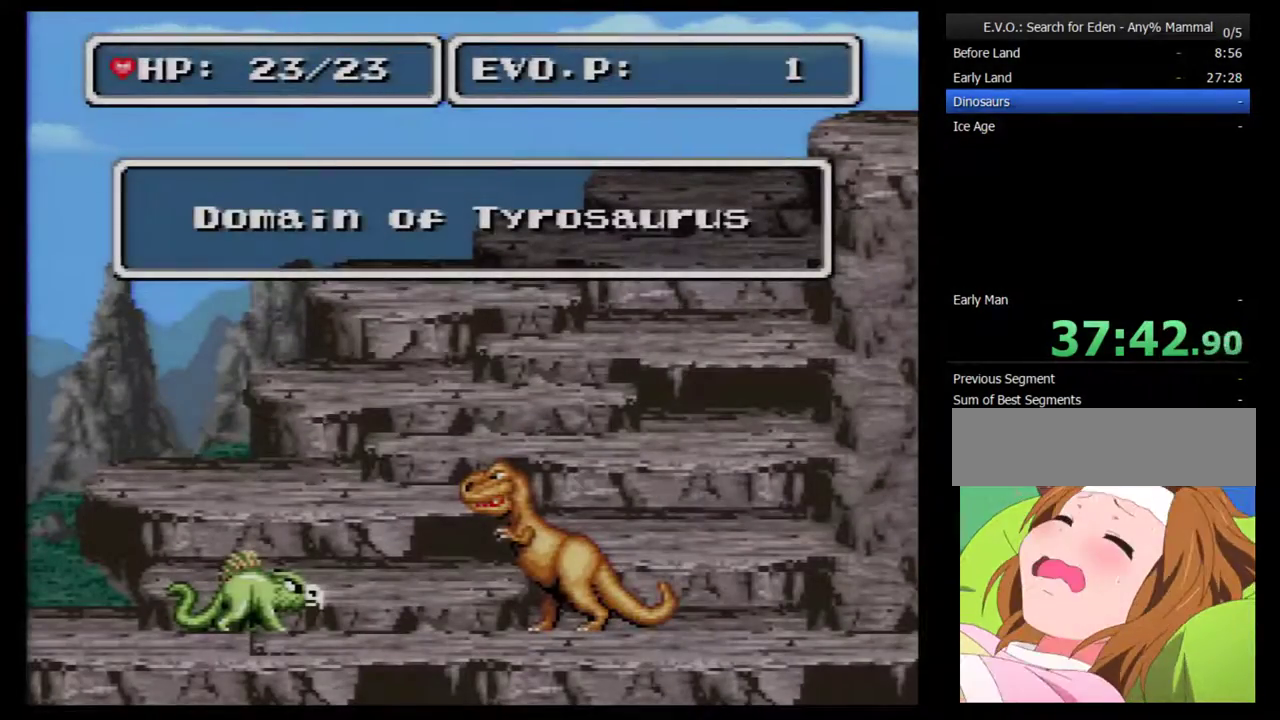
{"buttons": ["DPAD_RIGHT"], "events": []}
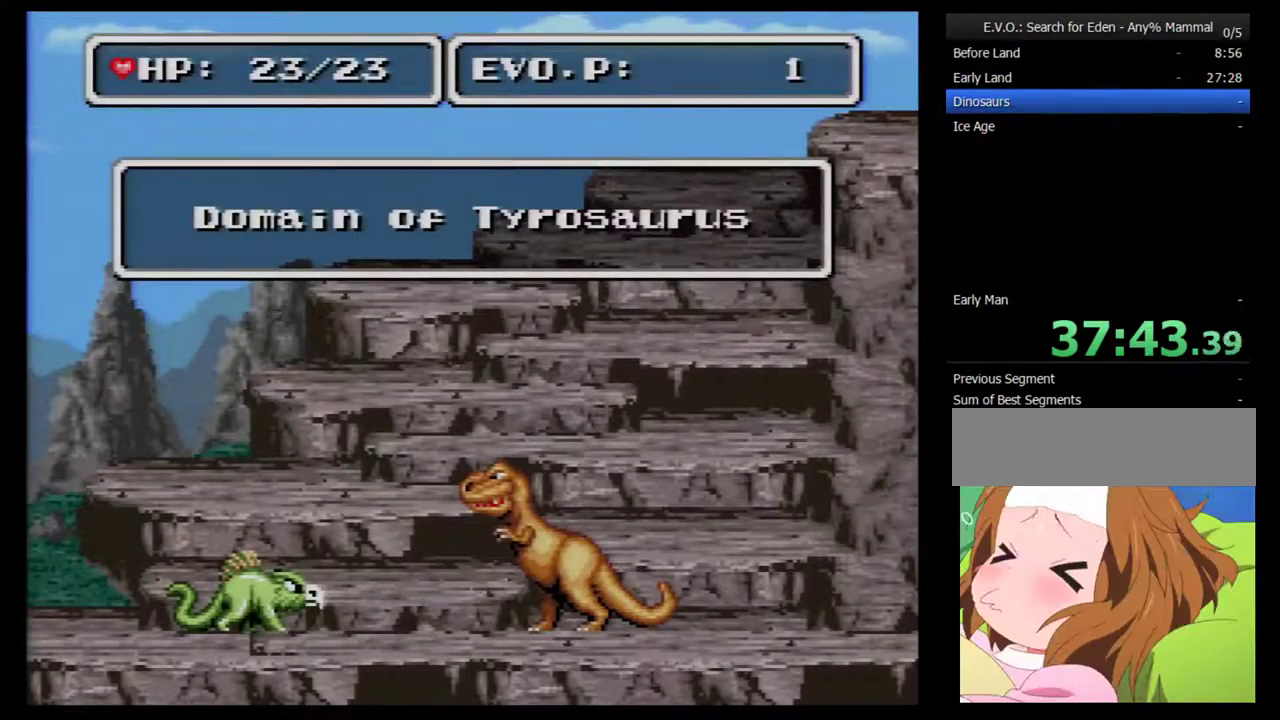
{"buttons": ["DPAD_RIGHT"], "events": []}
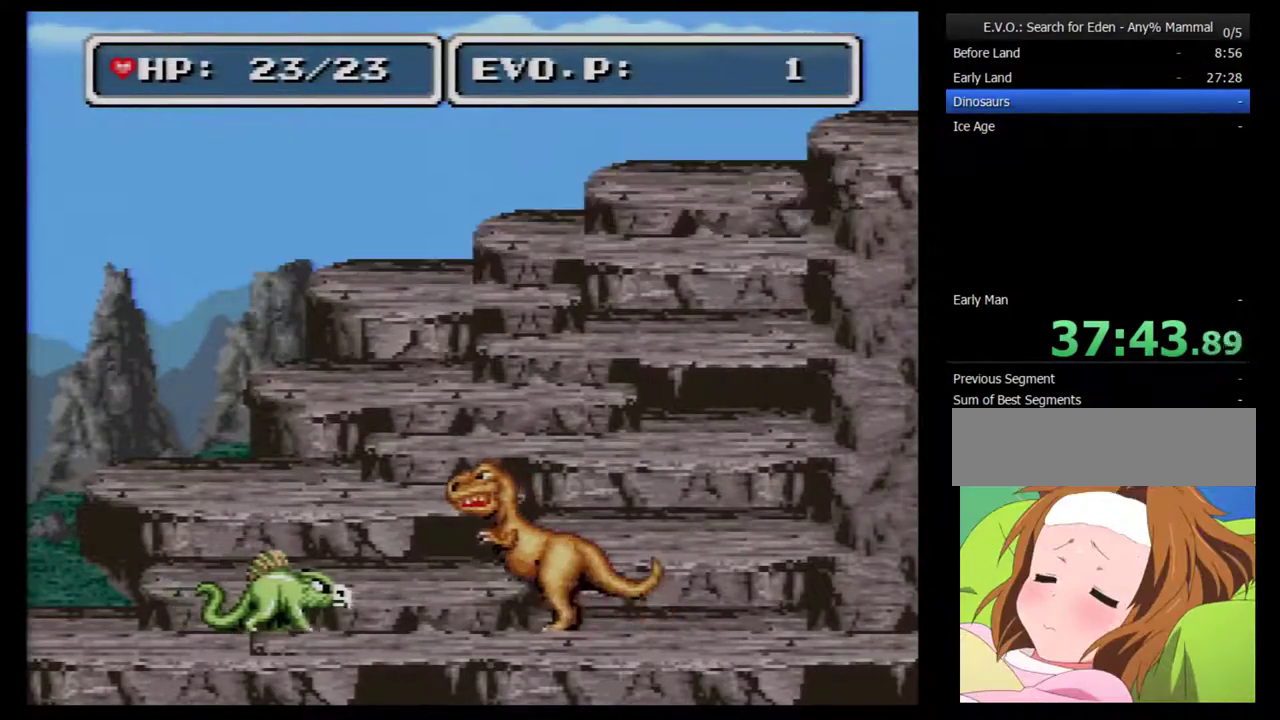
{"buttons": ["DPAD_RIGHT"], "events": [[133, "Y", "down"], [317, "Y", "up"]]}
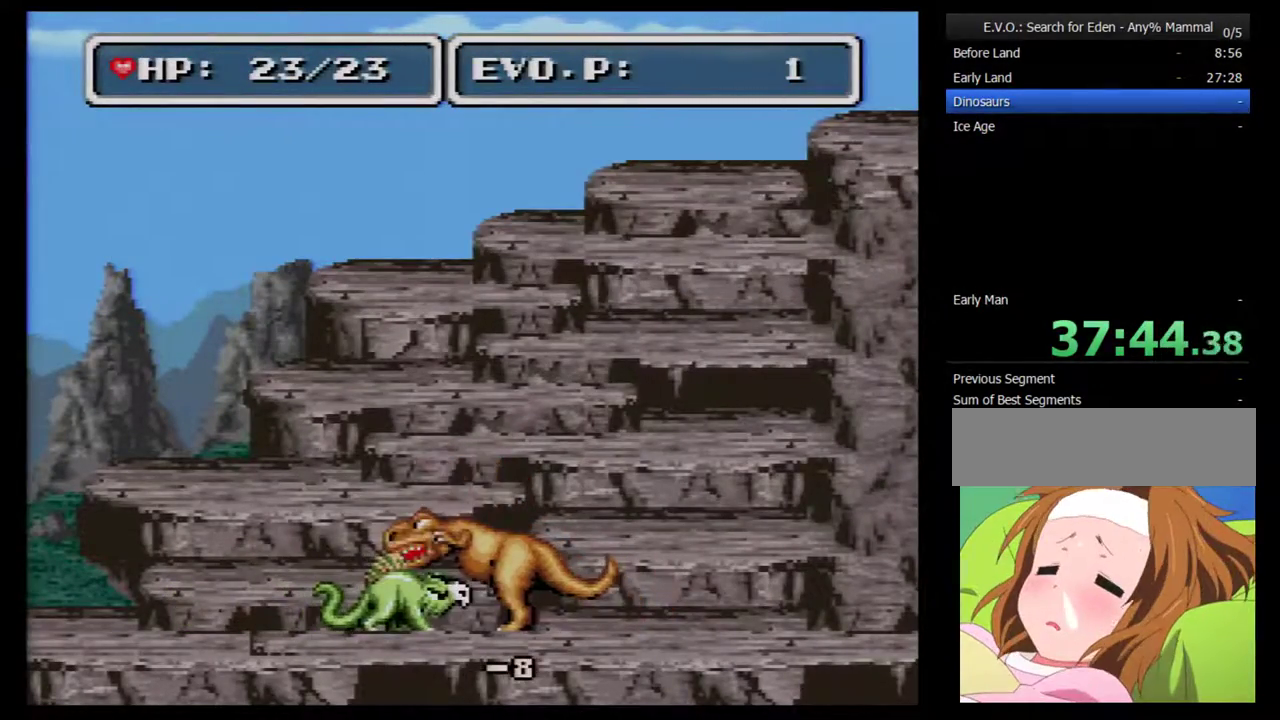
{"buttons": ["Y", "DPAD_RIGHT"], "events": [[417, "Y", "down"]]}
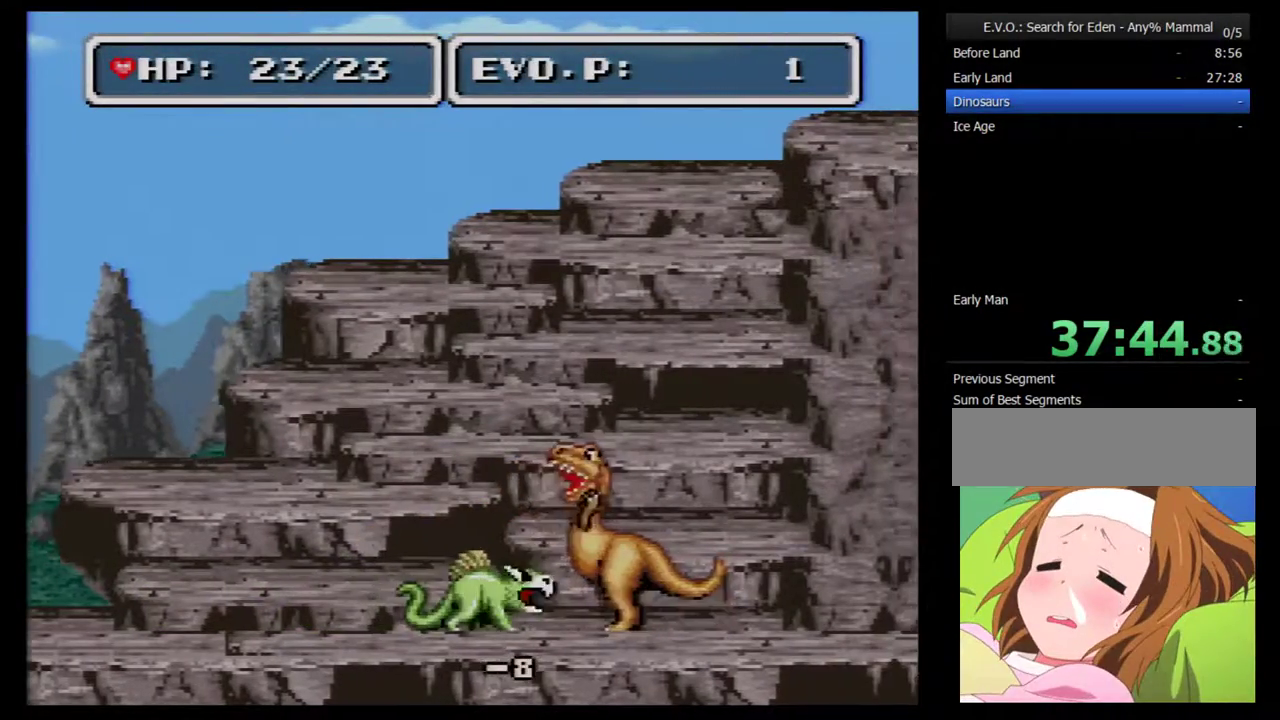
{"buttons": ["DPAD_RIGHT"], "events": [[67, "Y", "up"]]}
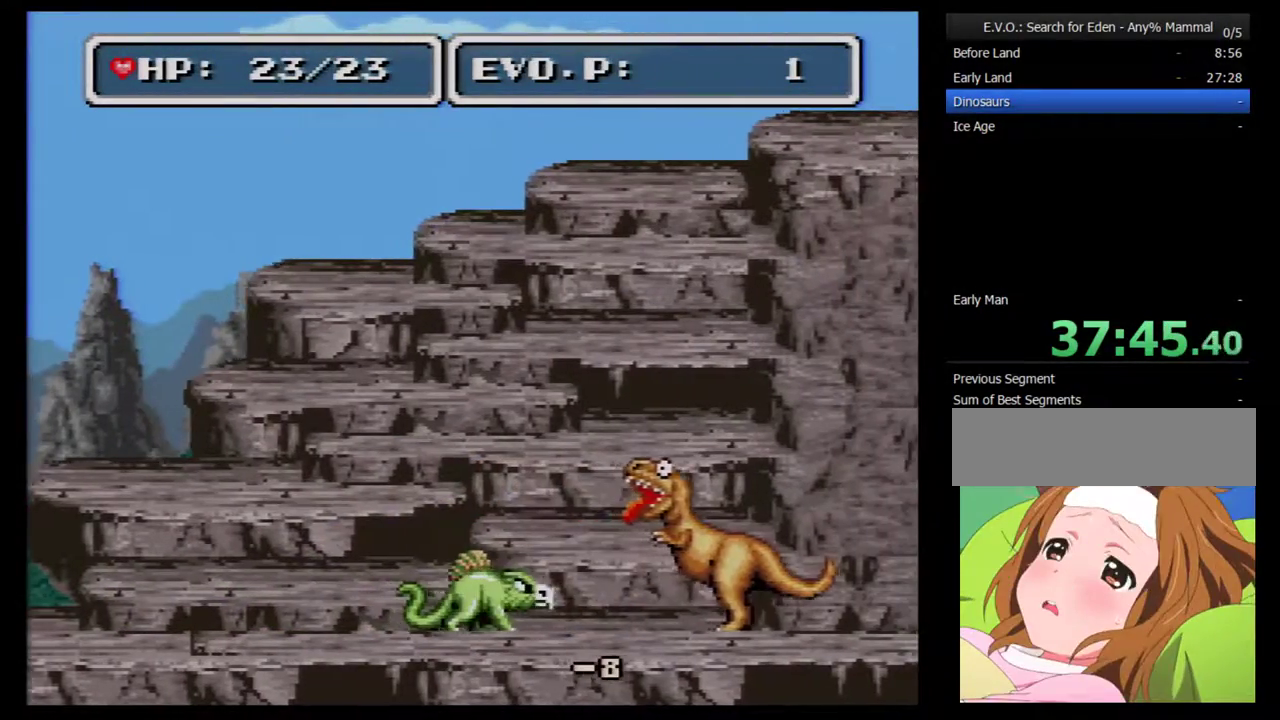
{"buttons": ["DPAD_RIGHT"], "events": [[183, "Y", "down"], [367, "Y", "up"]]}
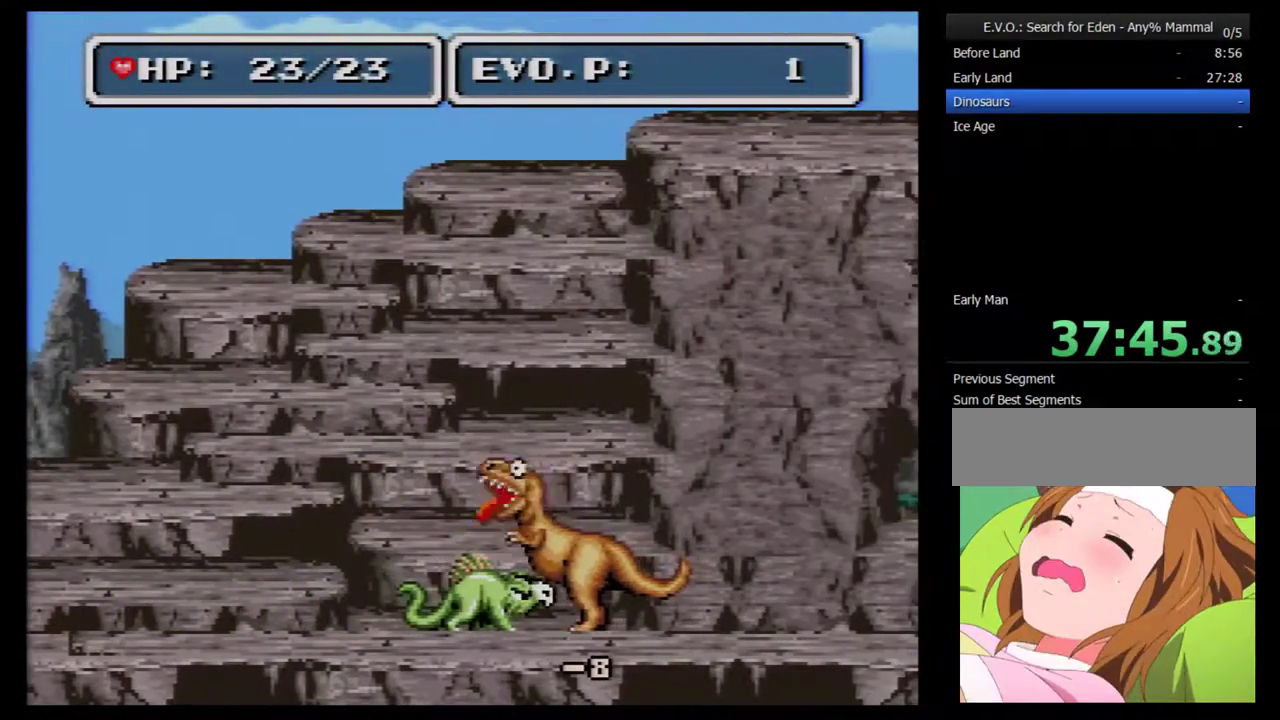
{"buttons": ["Y", "DPAD_RIGHT"], "events": [[467, "Y", "down"]]}
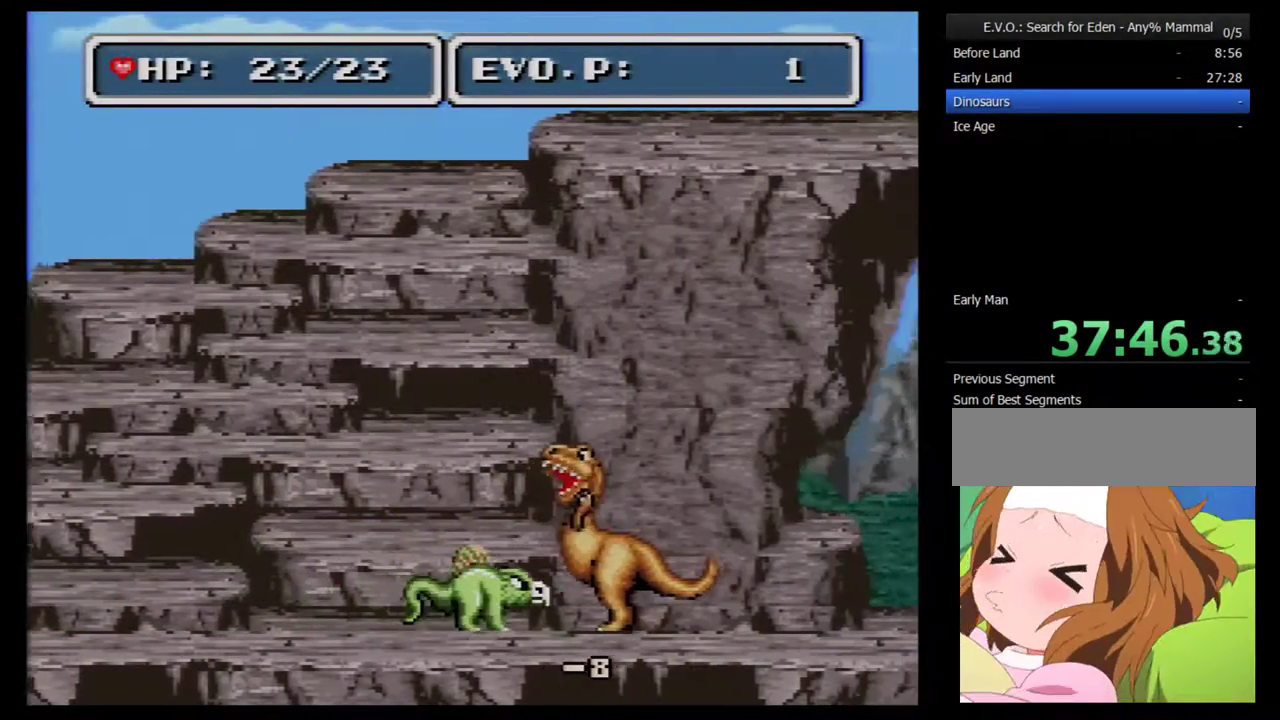
{"buttons": ["DPAD_RIGHT"], "events": [[150, "Y", "up"]]}
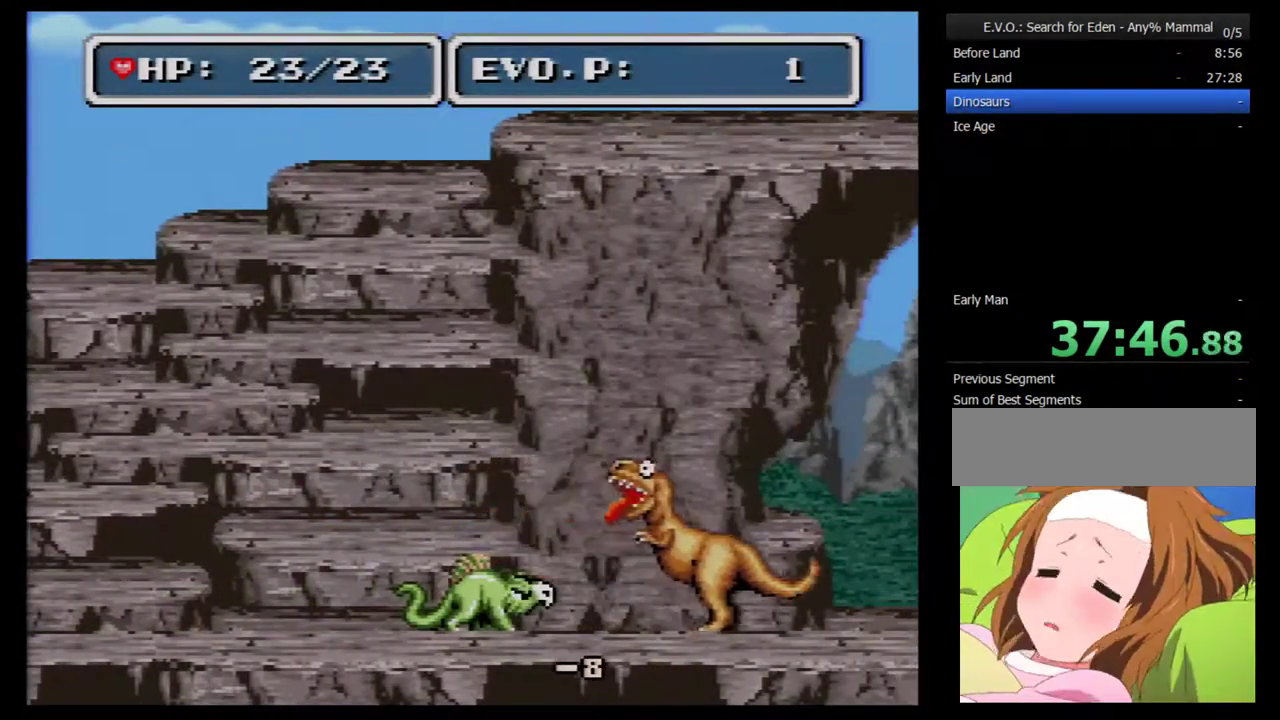
{"buttons": ["DPAD_RIGHT"], "events": [[217, "Y", "down"], [433, "Y", "up"]]}
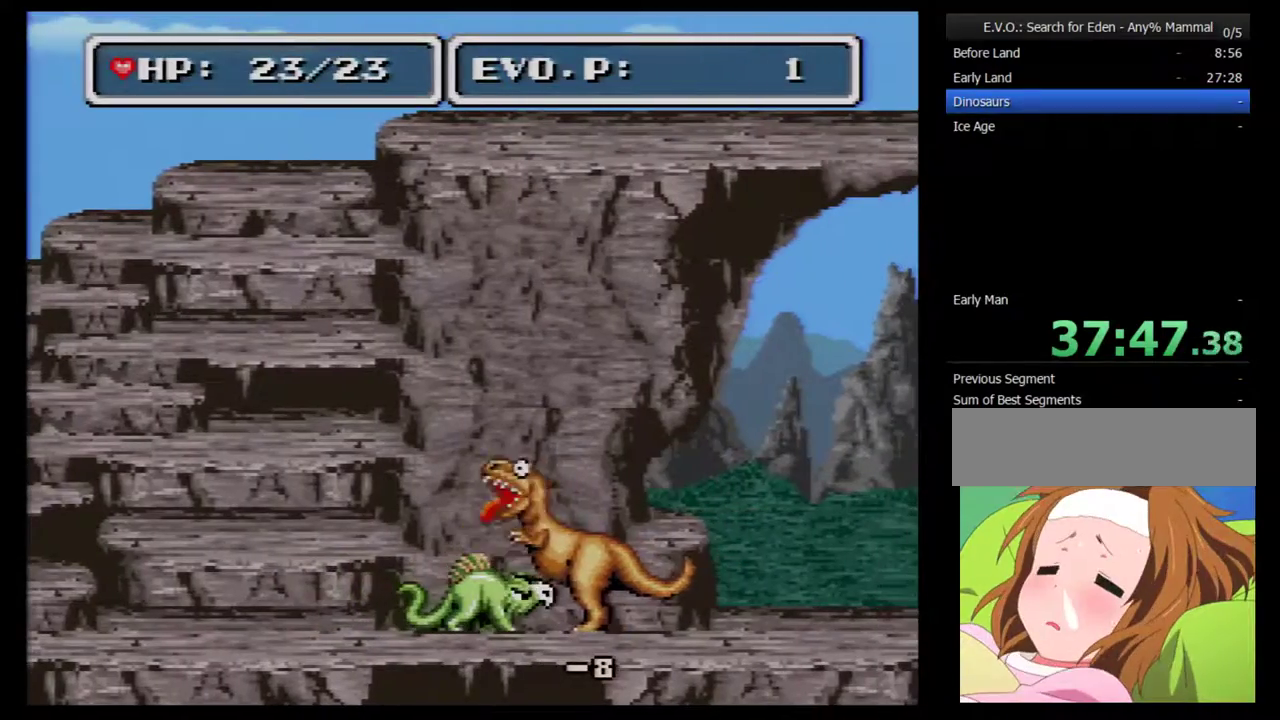
{"buttons": ["Y", "DPAD_RIGHT"], "events": [[483, "Y", "down"]]}
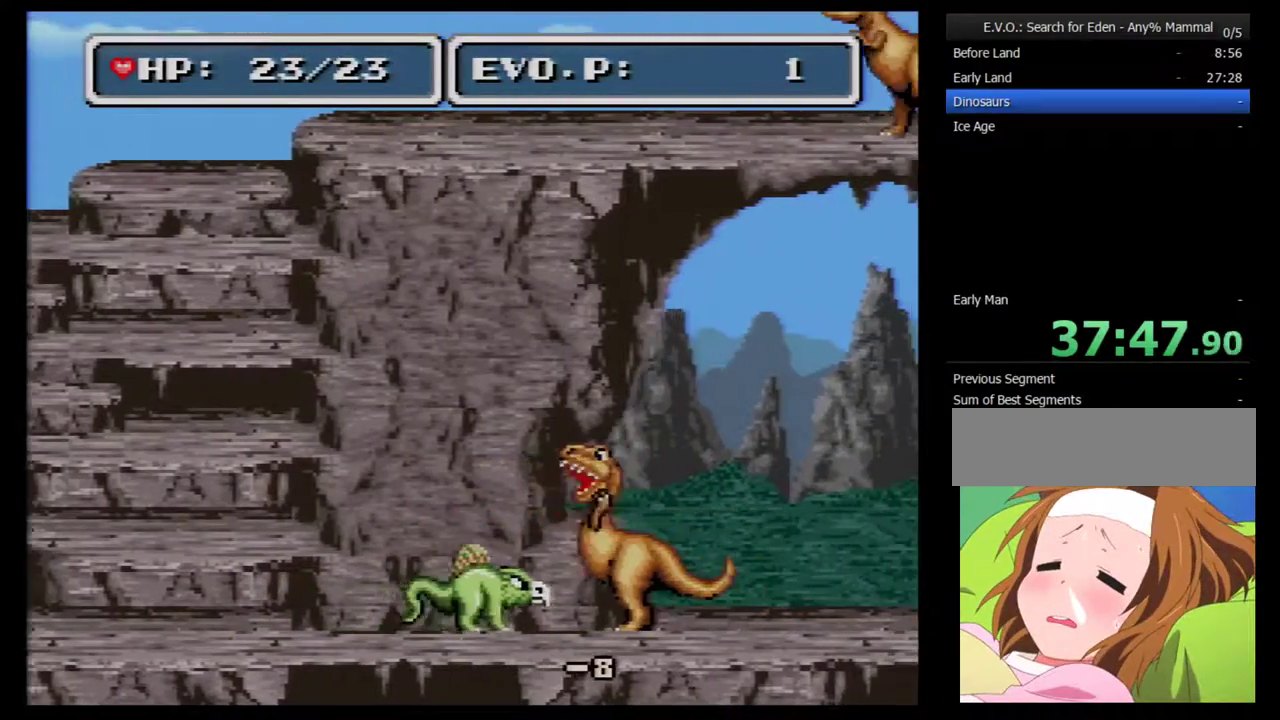
{"buttons": ["DPAD_RIGHT"], "events": [[150, "Y", "up"]]}